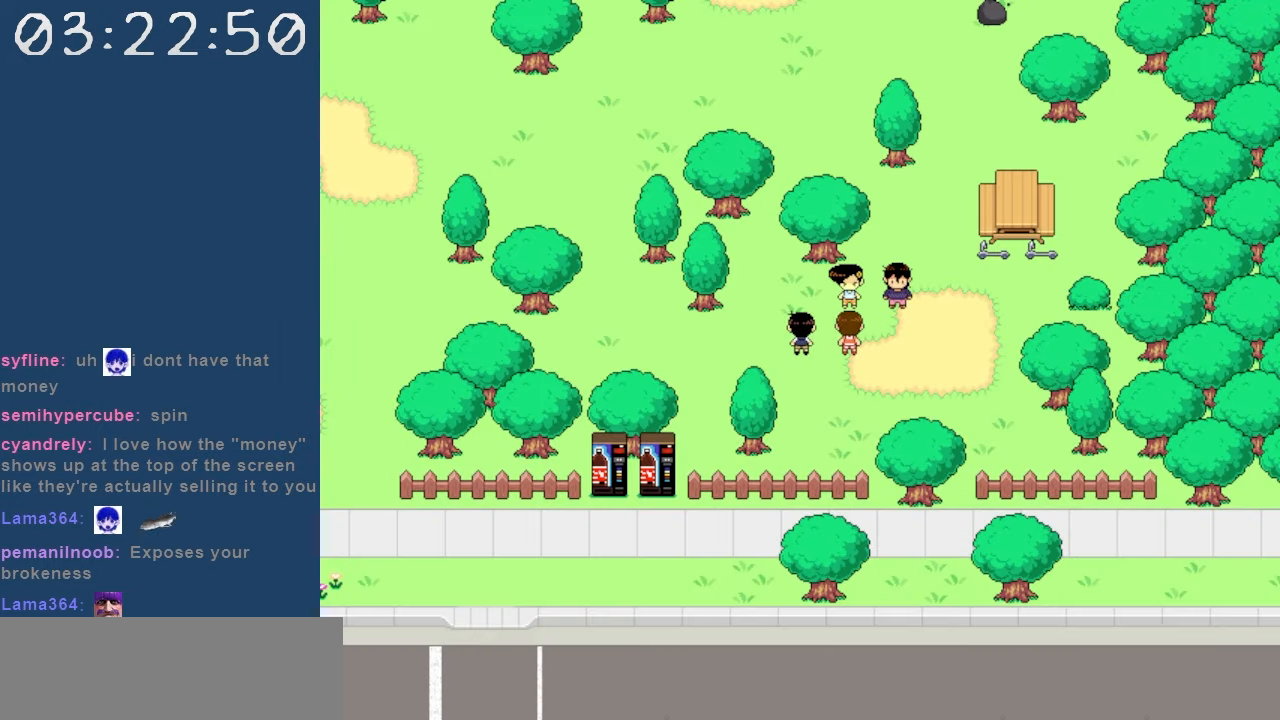
Gameplay with keyboard; each line is a JSON object with the keys held at the frame after it. "events" lists presses ("down") and releases ("up") of "c", "down", "left", "right", "shift", "space", "up", "x" and "z" between this image and that frame as [ms after this image, input, new state], when the widget could be followed in between. No other keys are recorded. Mouse input is not recorded.
{"keys": [], "events": []}
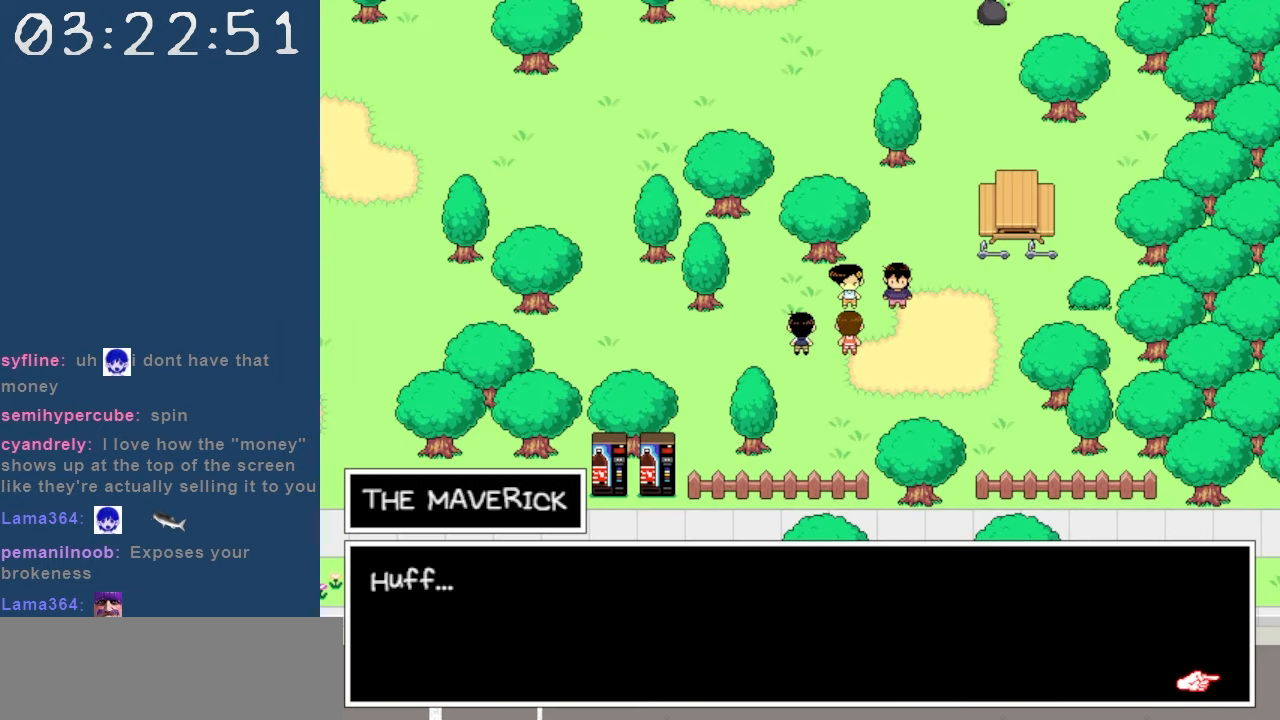
{"keys": ["z"], "events": [[467, "z", "down"]]}
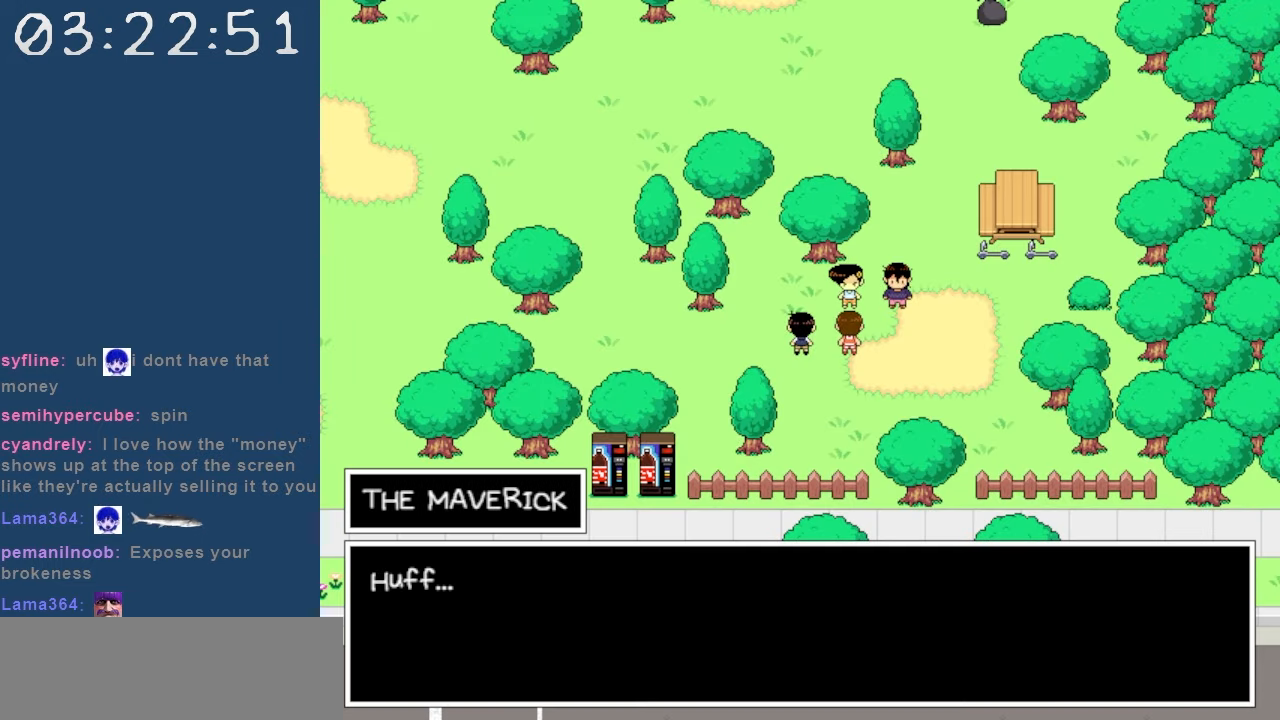
{"keys": [], "events": [[100, "z", "up"]]}
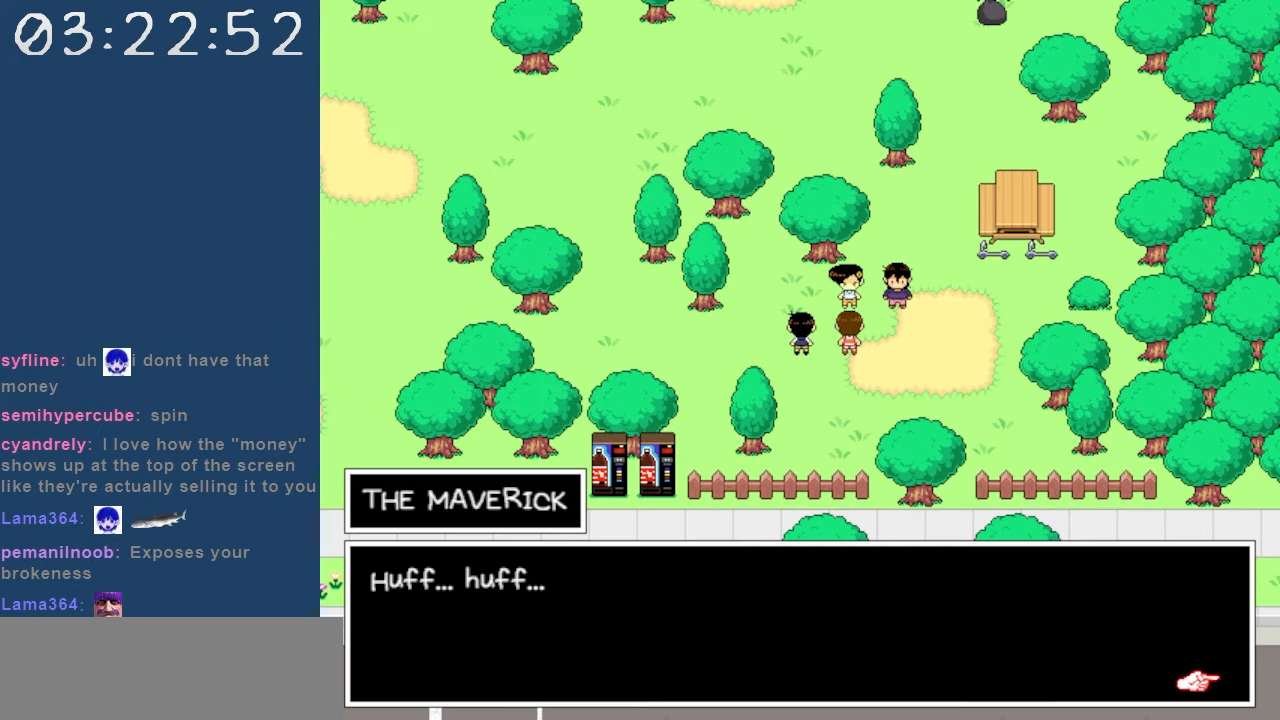
{"keys": ["z"], "events": [[17, "z", "down"], [167, "z", "up"], [450, "z", "down"]]}
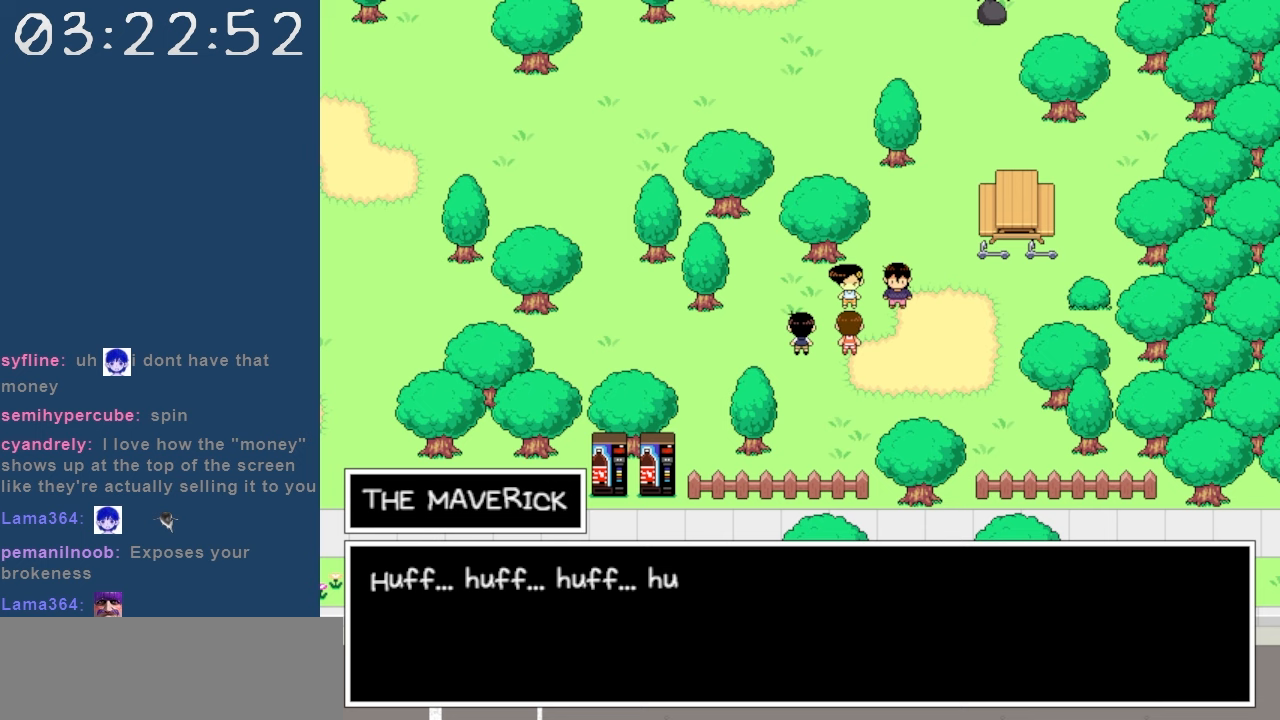
{"keys": [], "events": [[83, "z", "up"], [317, "z", "down"], [467, "z", "up"]]}
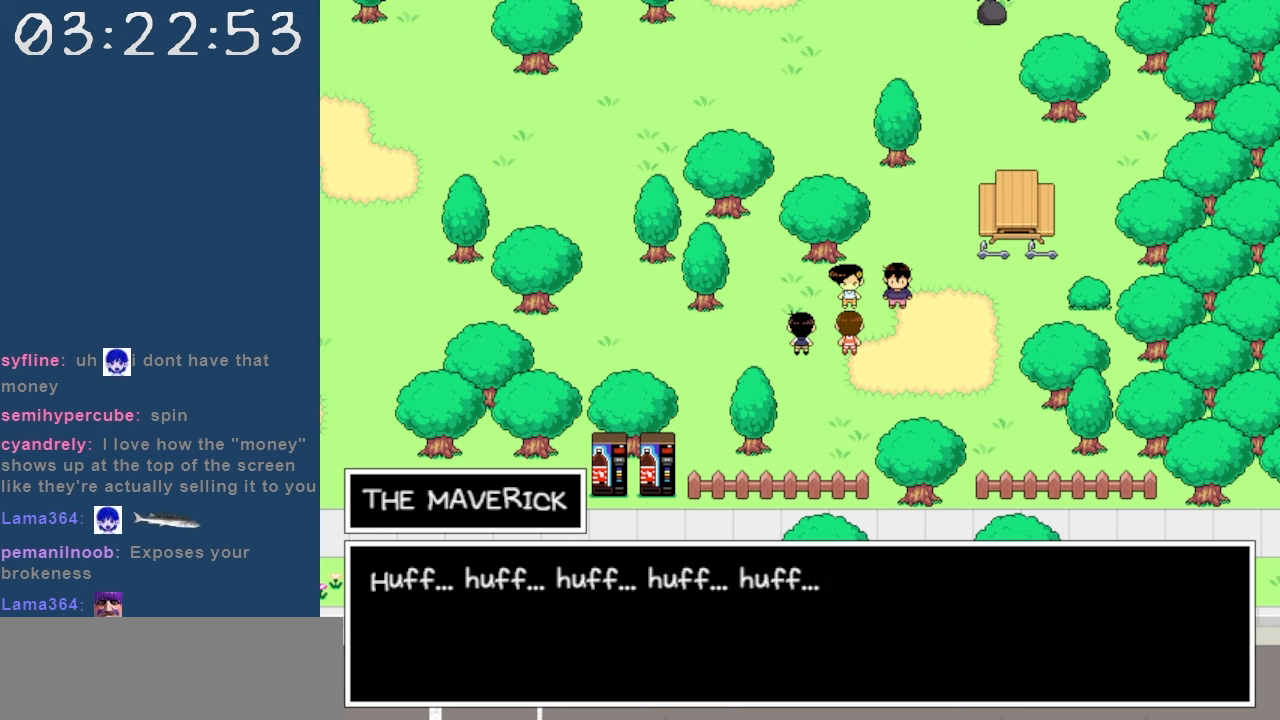
{"keys": [], "events": [[250, "z", "down"], [383, "z", "up"]]}
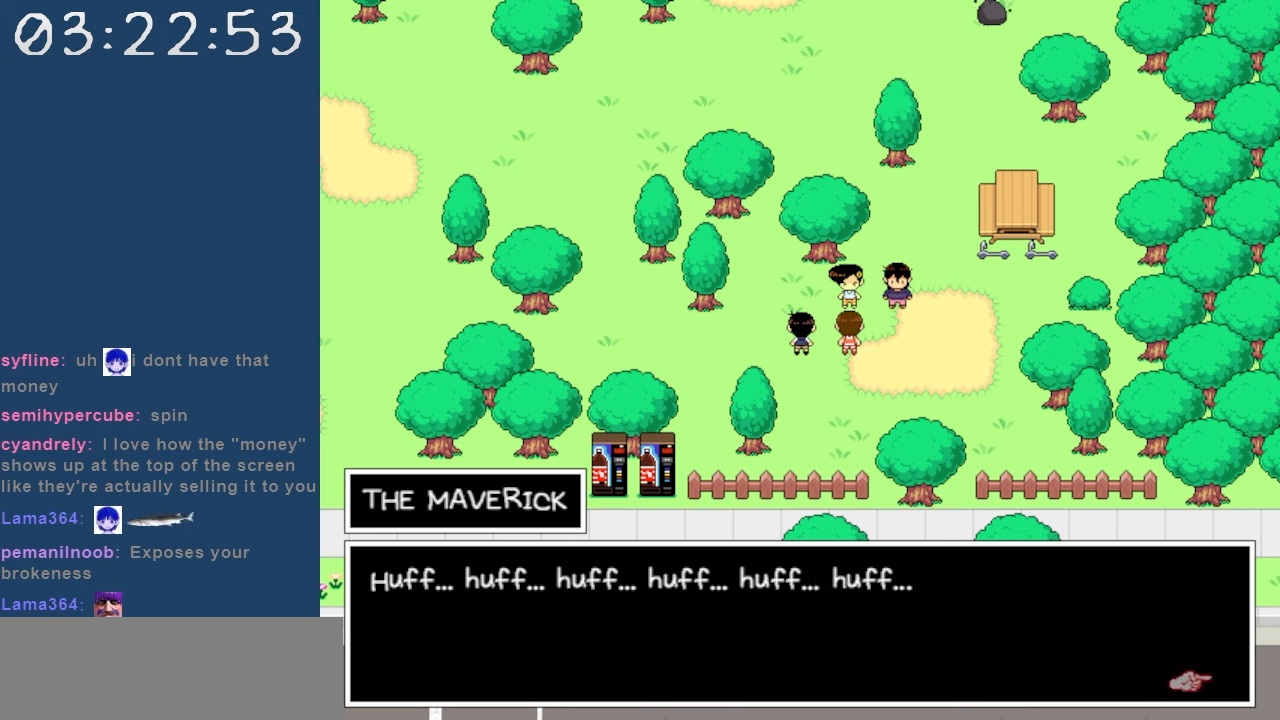
{"keys": ["z"], "events": [[117, "z", "down"], [217, "z", "up"], [500, "z", "down"]]}
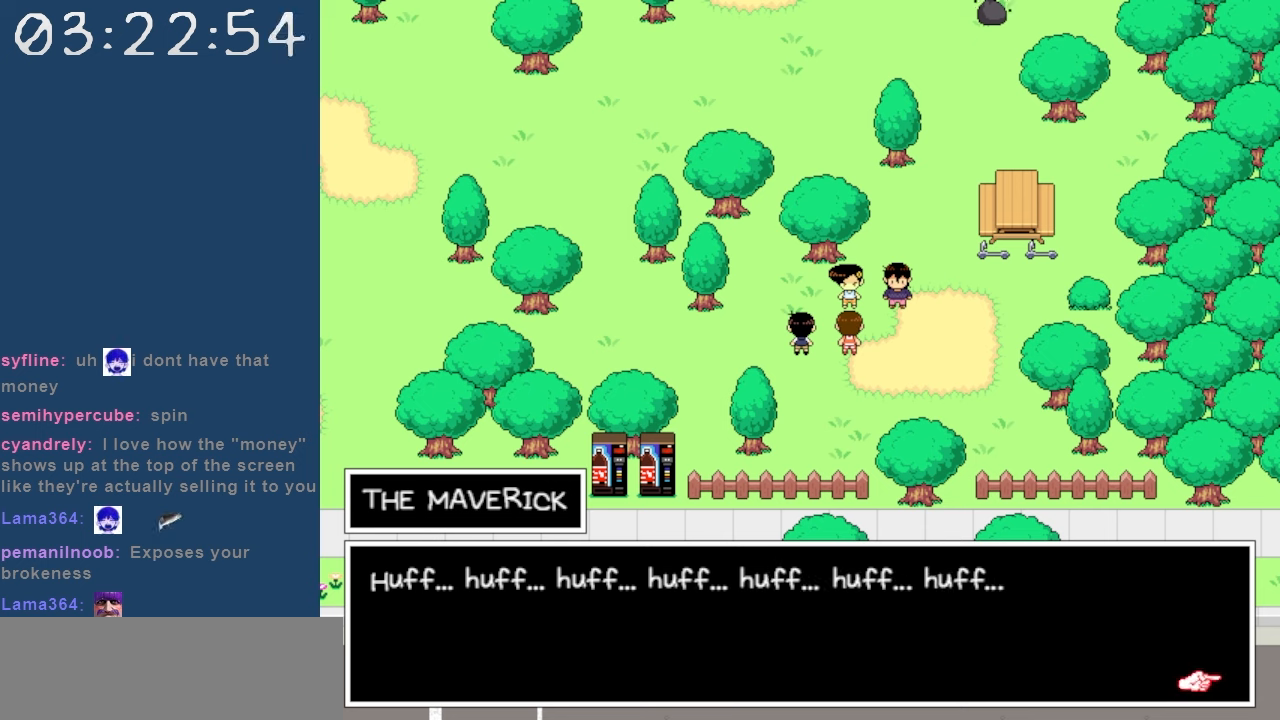
{"keys": [], "events": [[83, "z", "up"], [317, "z", "down"], [467, "z", "up"]]}
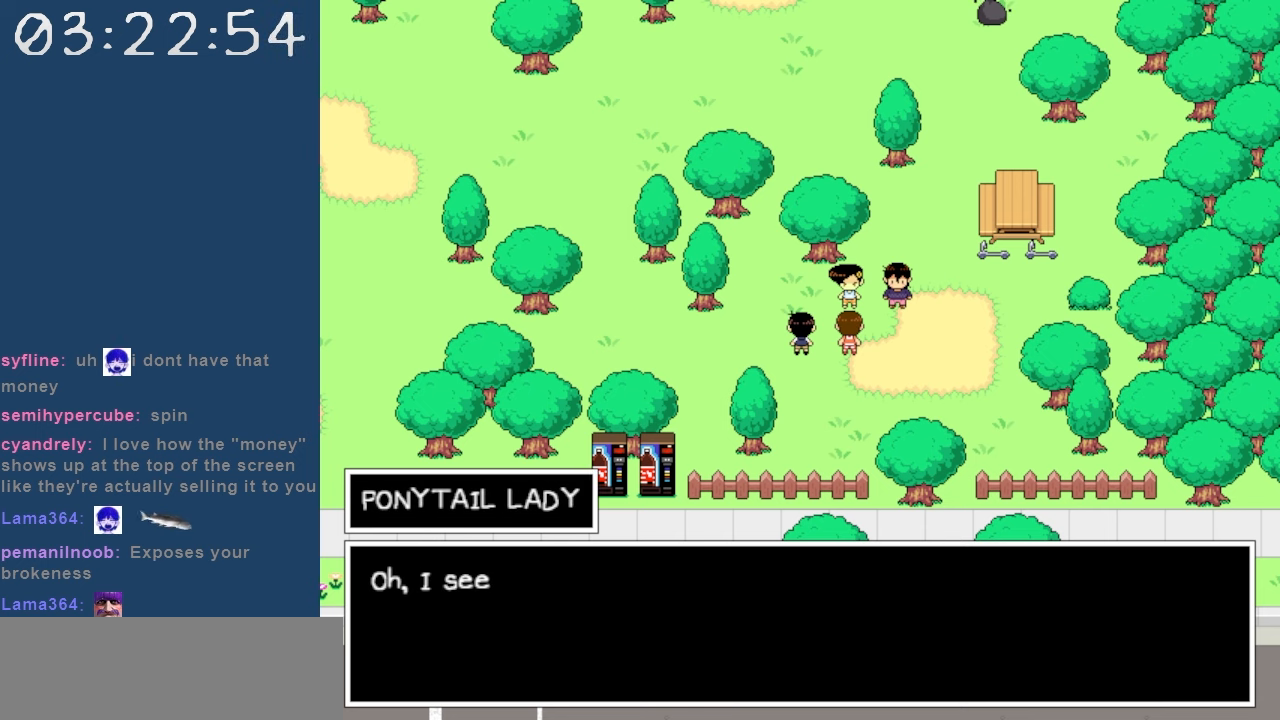
{"keys": [], "events": []}
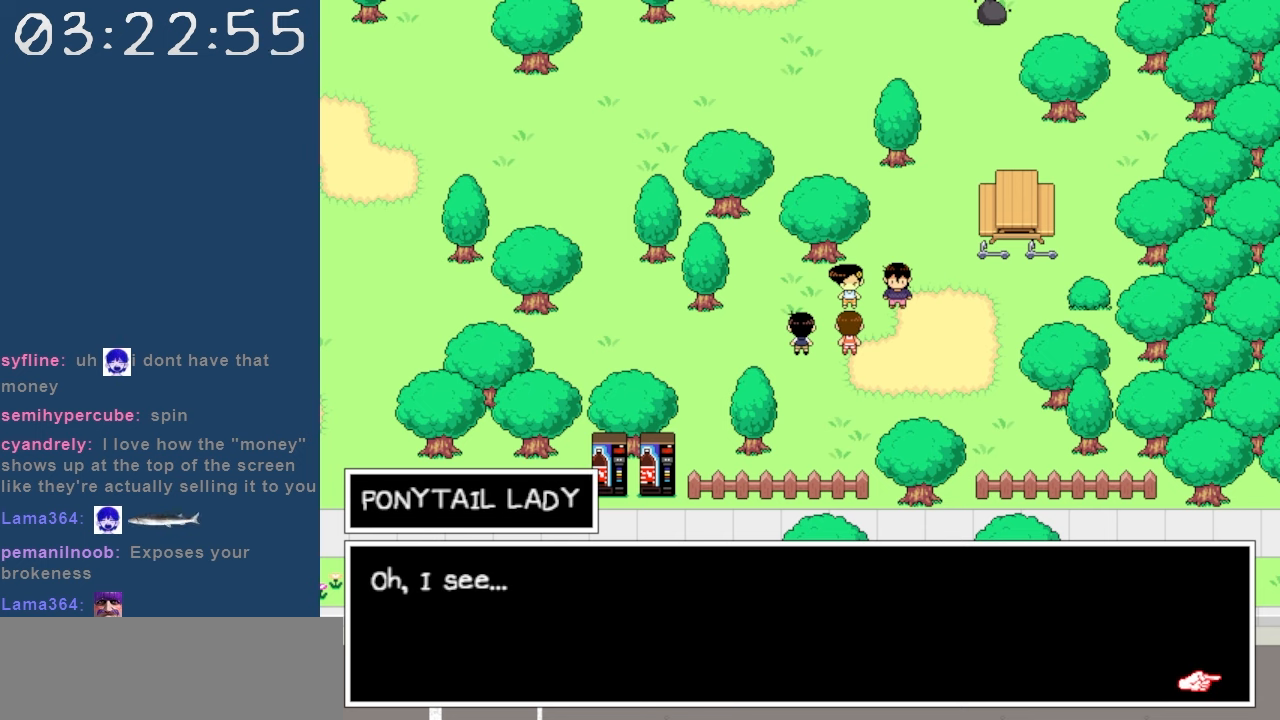
{"keys": ["z"], "events": [[500, "z", "down"]]}
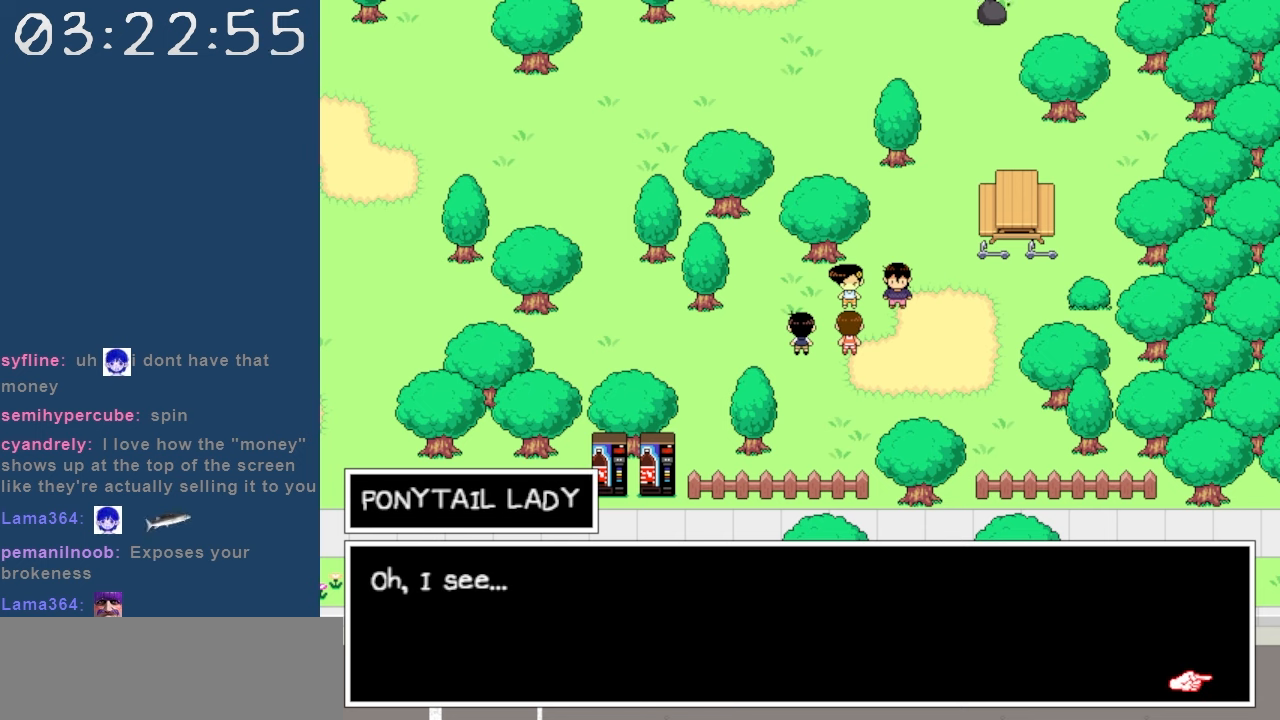
{"keys": [], "events": [[83, "z", "up"]]}
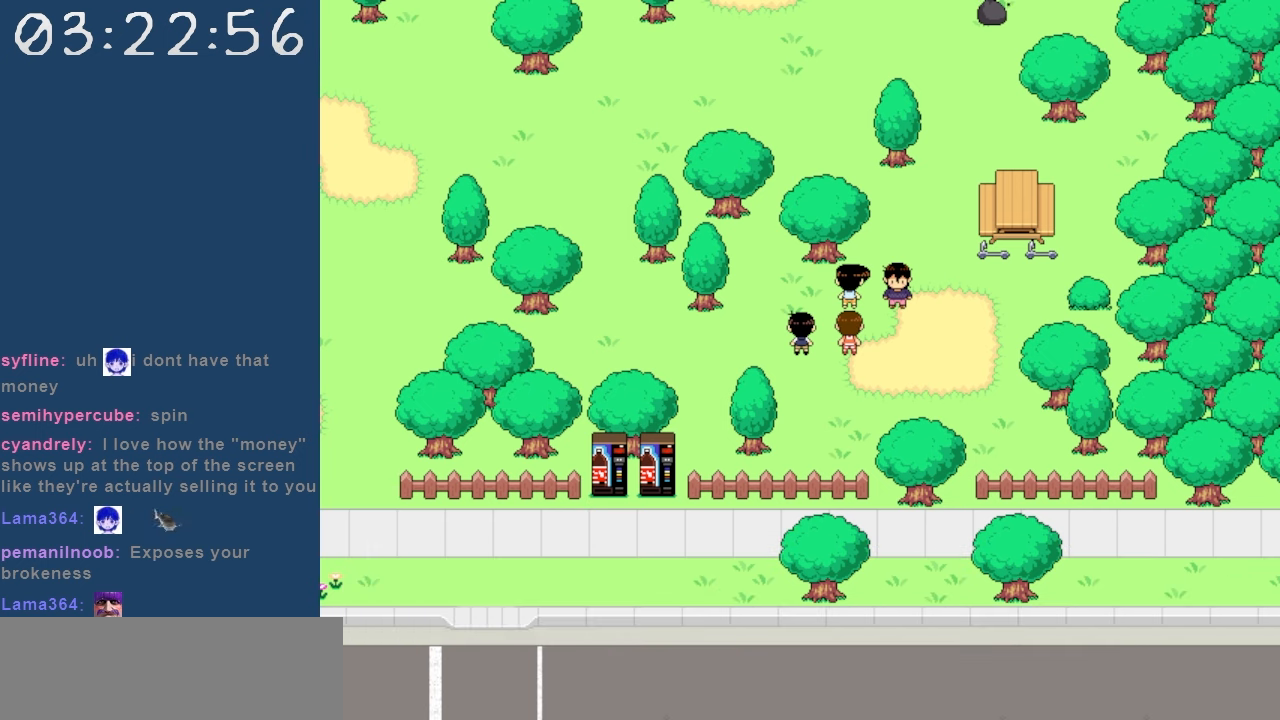
{"keys": [], "events": []}
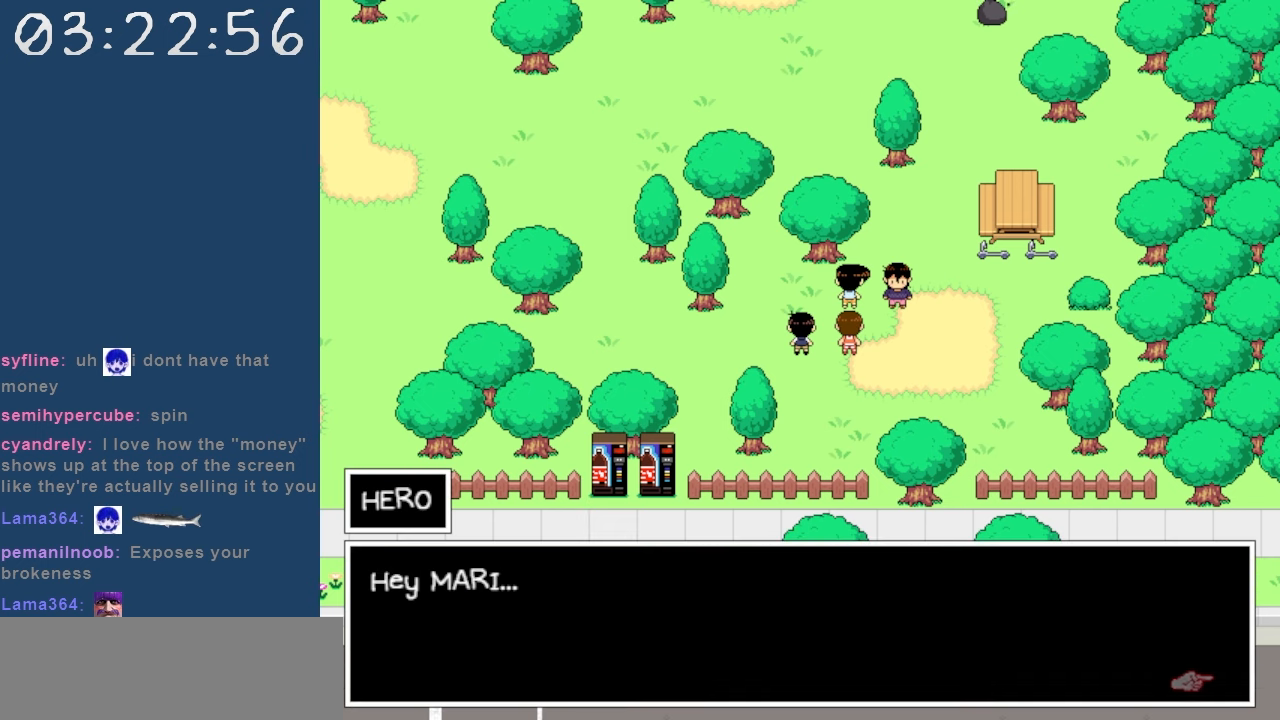
{"keys": [], "events": []}
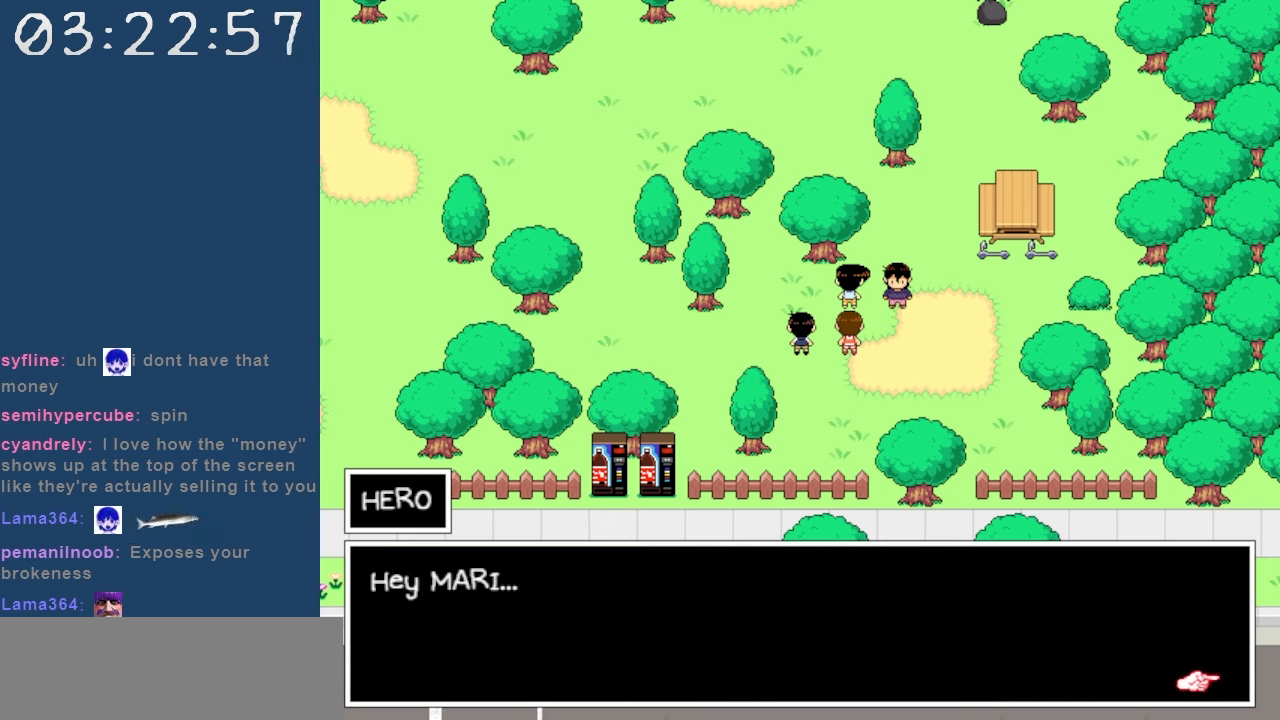
{"keys": [], "events": [[33, "z", "down"], [183, "z", "up"]]}
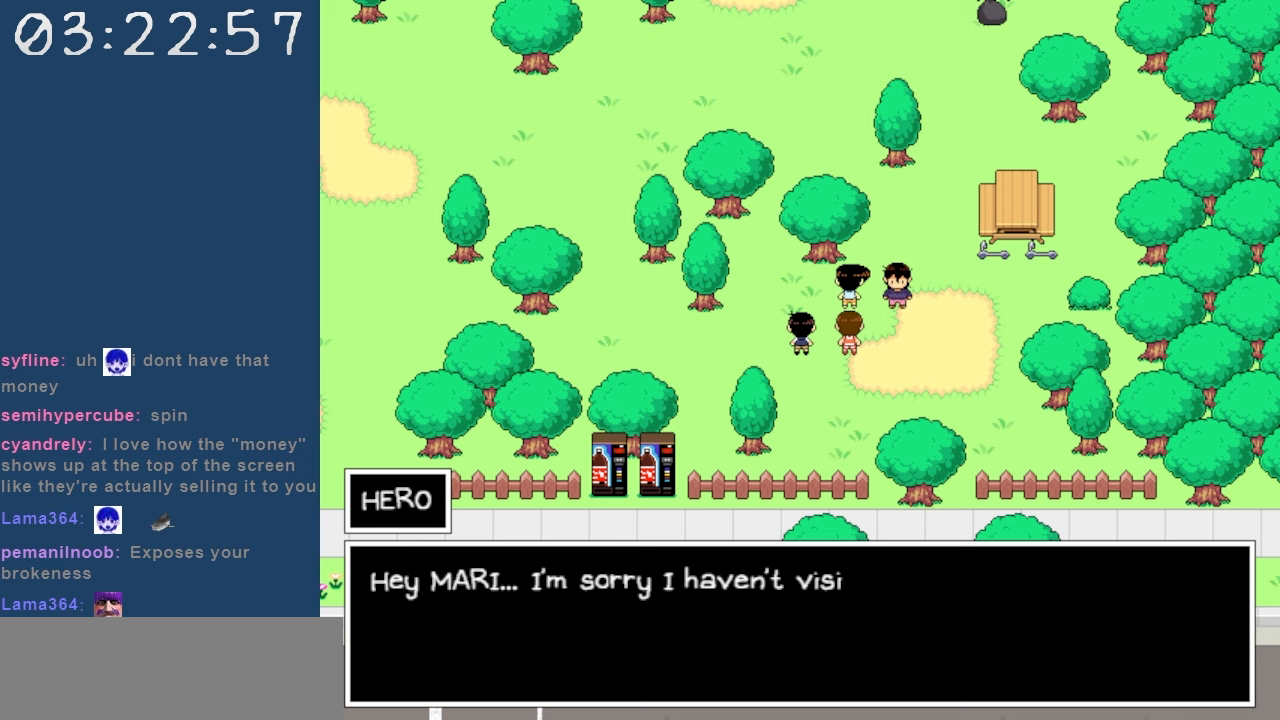
{"keys": [], "events": []}
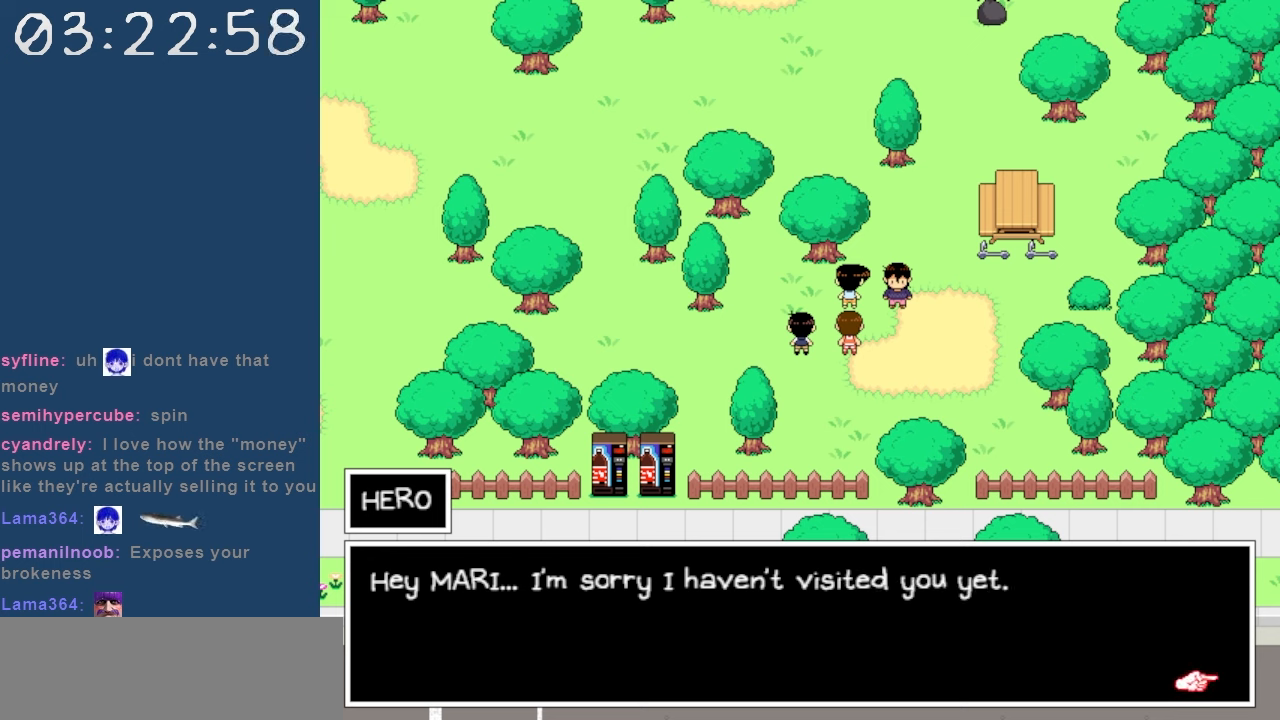
{"keys": [], "events": []}
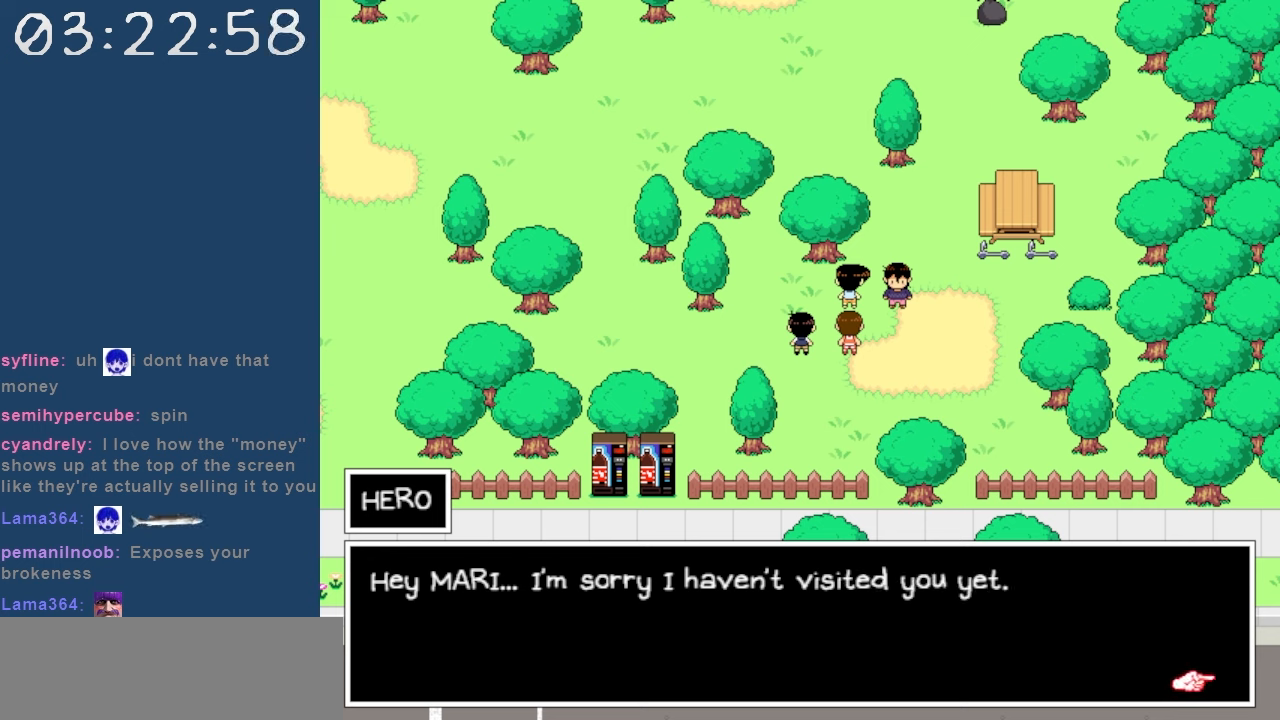
{"keys": [], "events": []}
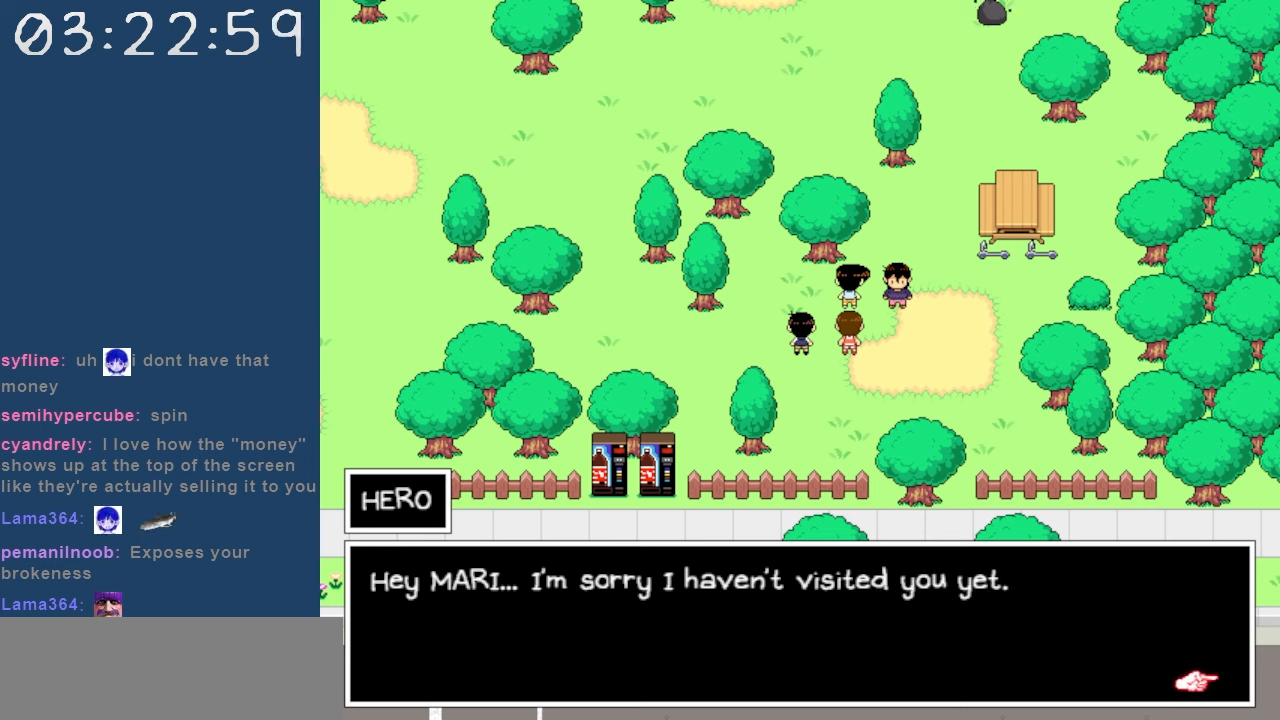
{"keys": [], "events": [[283, "z", "down"], [433, "z", "up"]]}
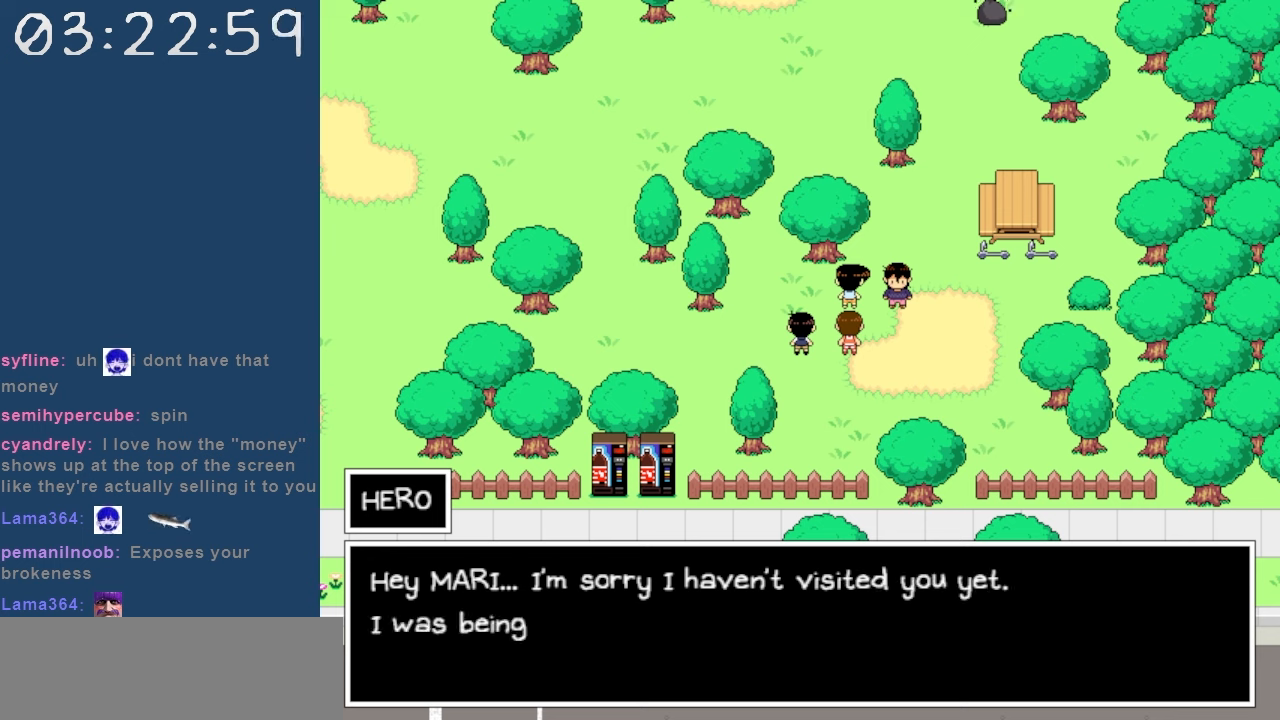
{"keys": [], "events": []}
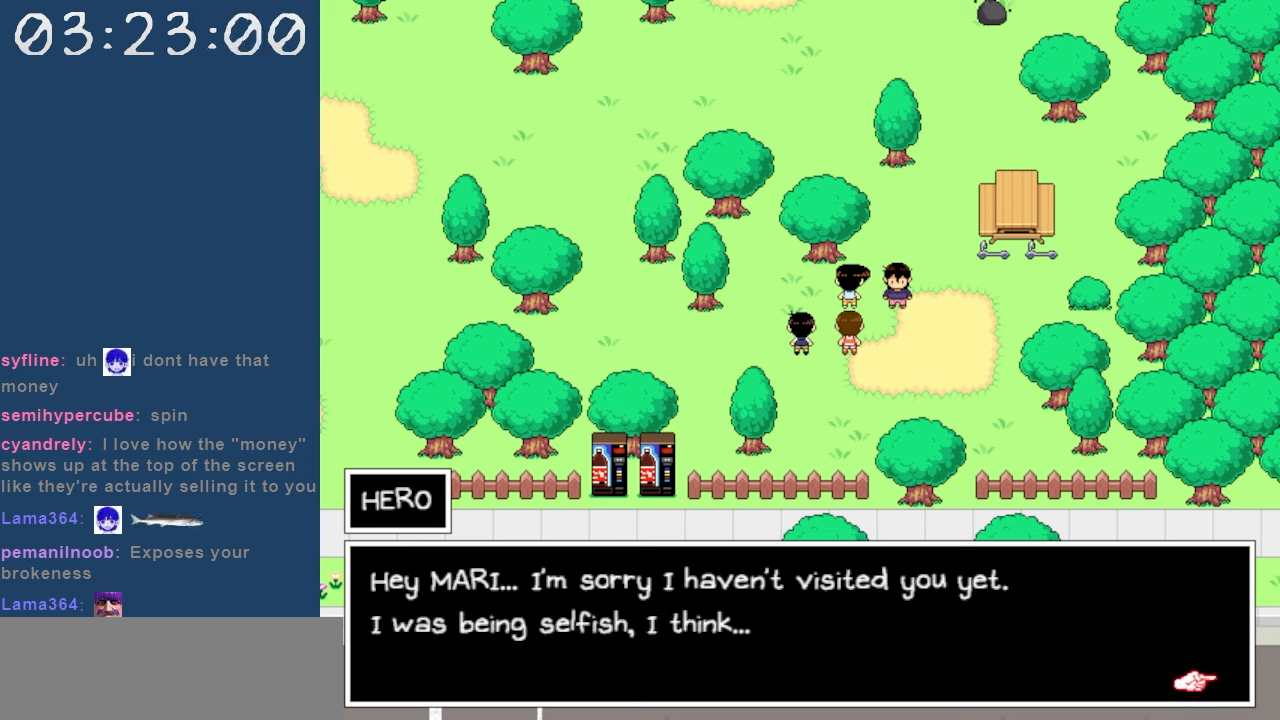
{"keys": [], "events": []}
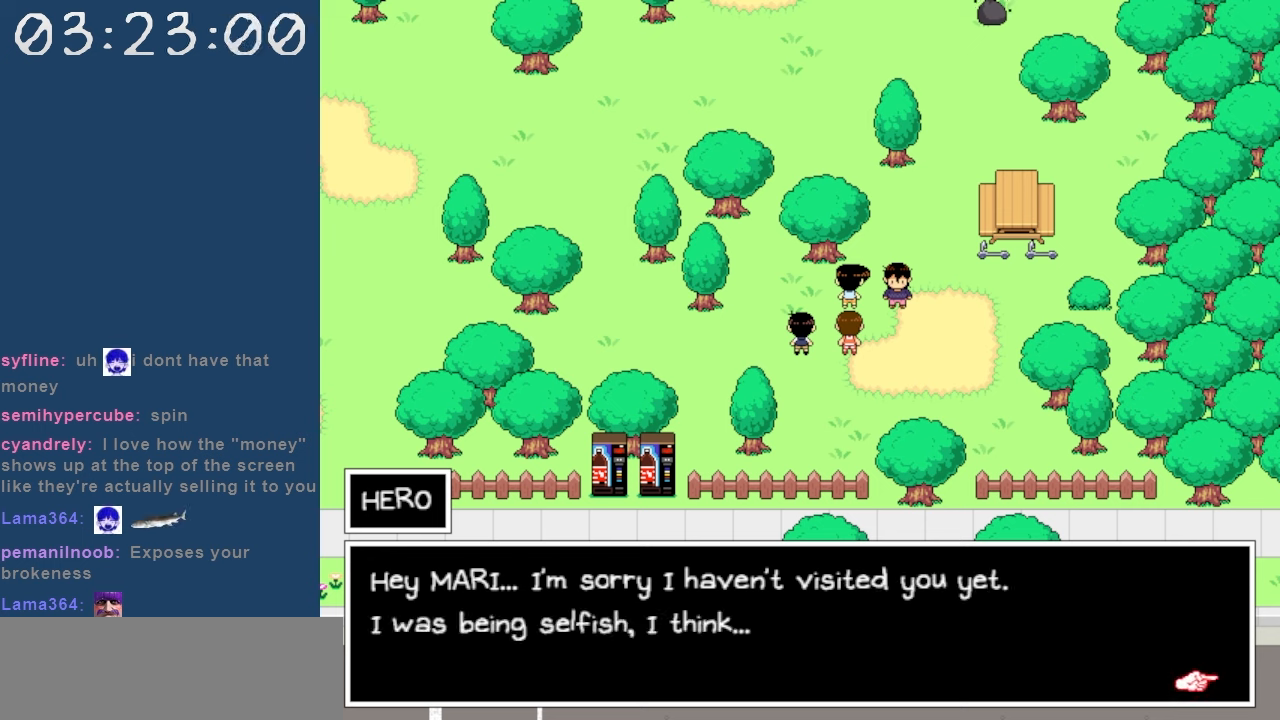
{"keys": [], "events": []}
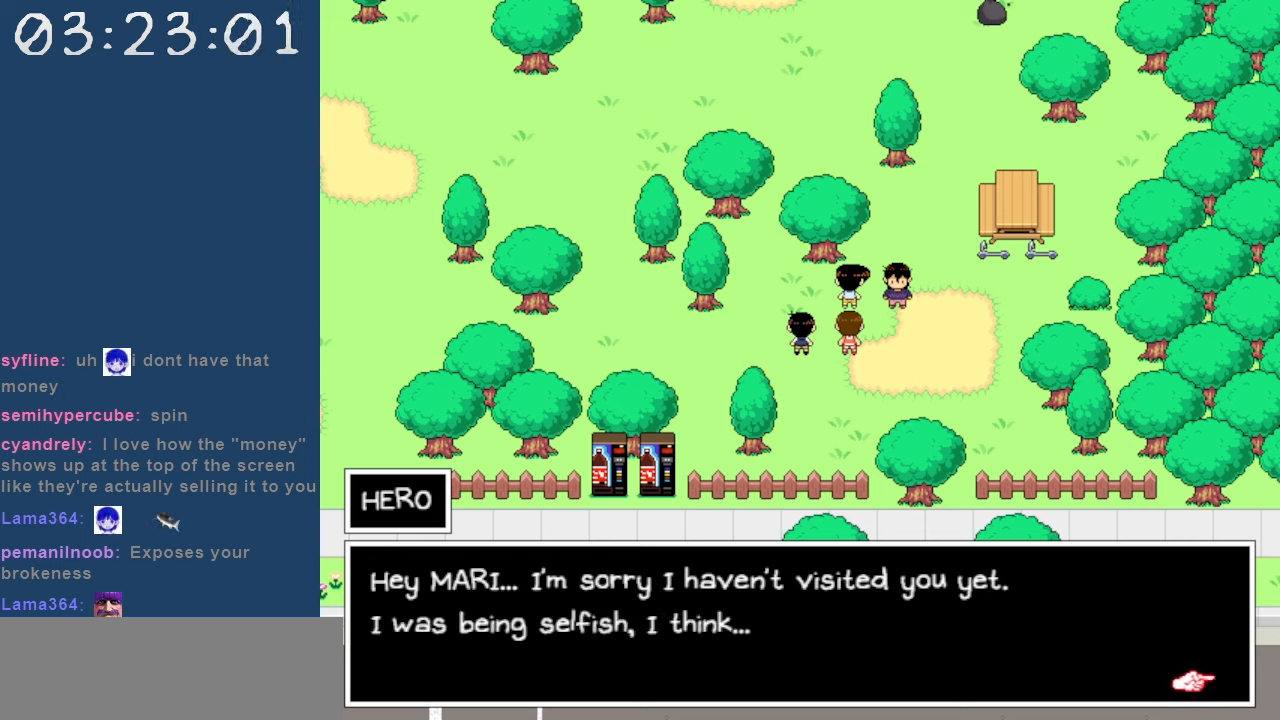
{"keys": ["z"], "events": [[350, "z", "down"]]}
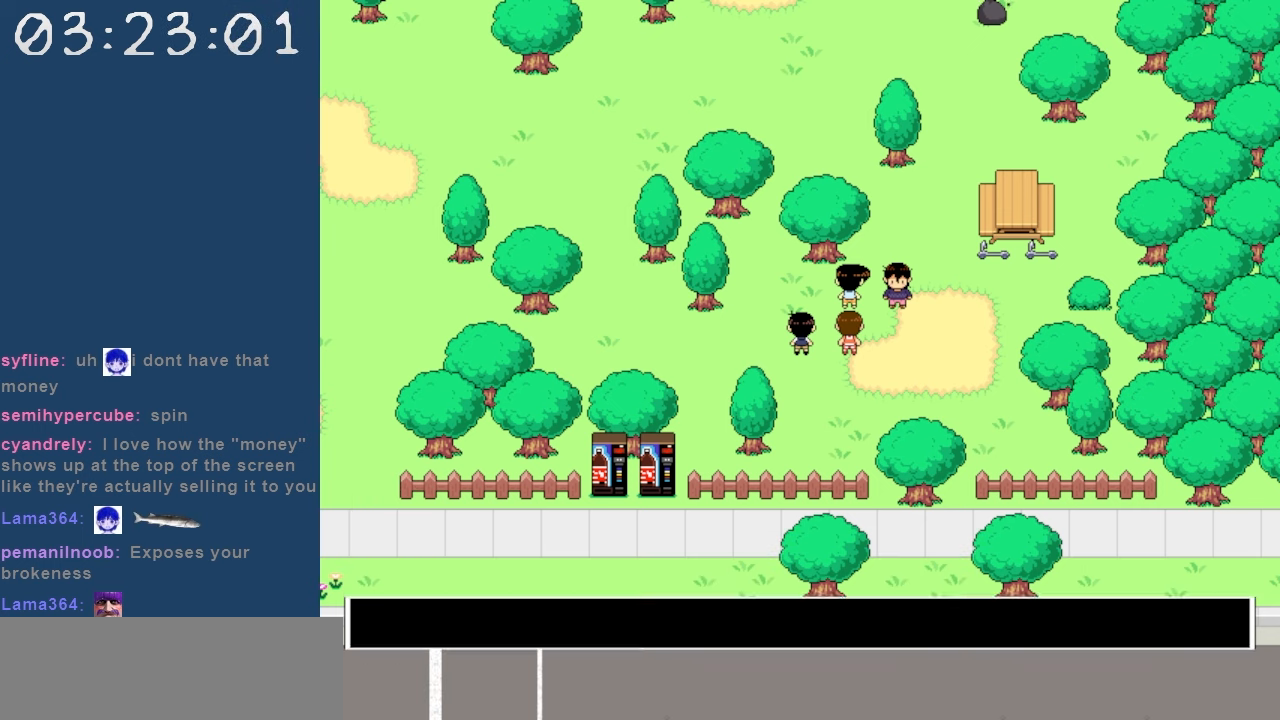
{"keys": [], "events": [[33, "z", "up"]]}
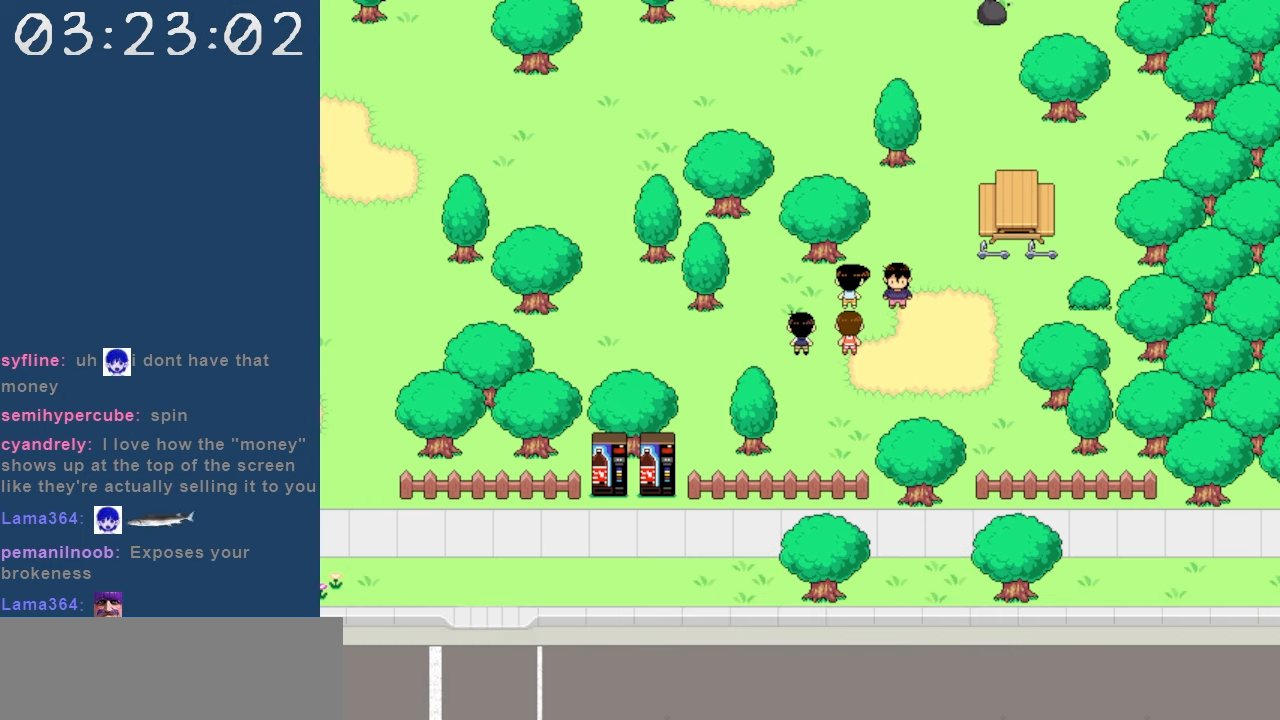
{"keys": [], "events": []}
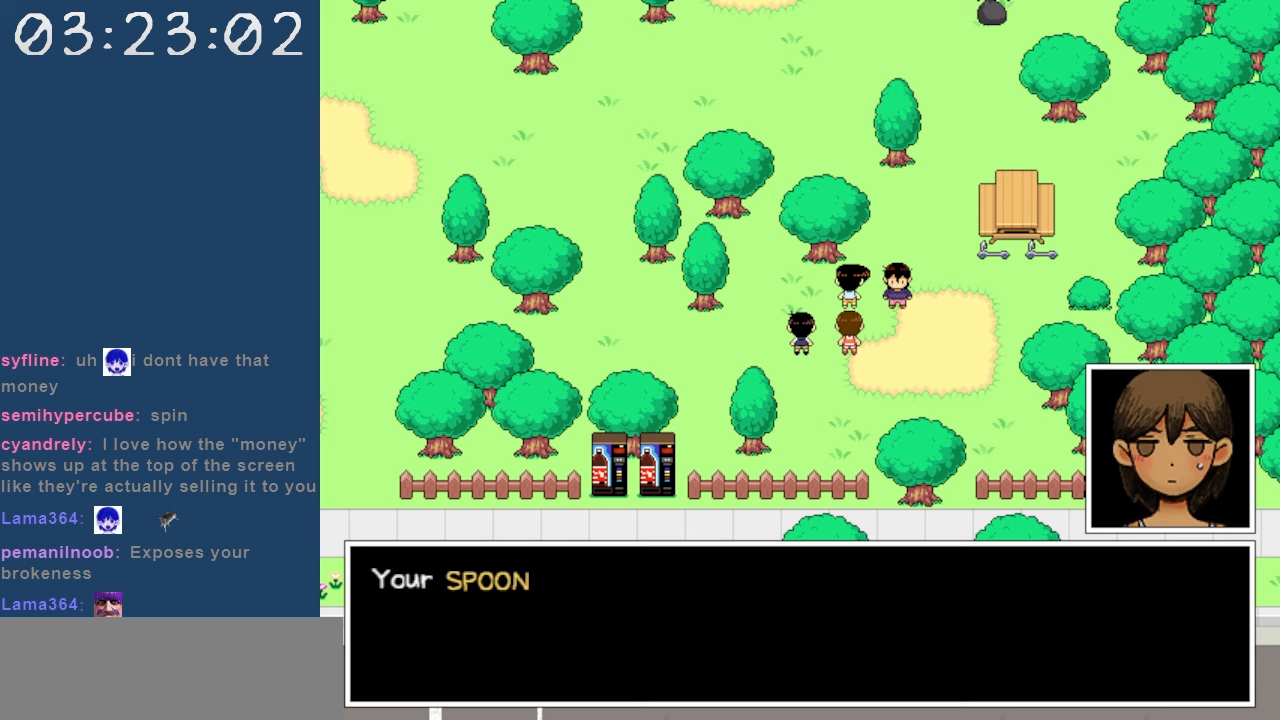
{"keys": [], "events": []}
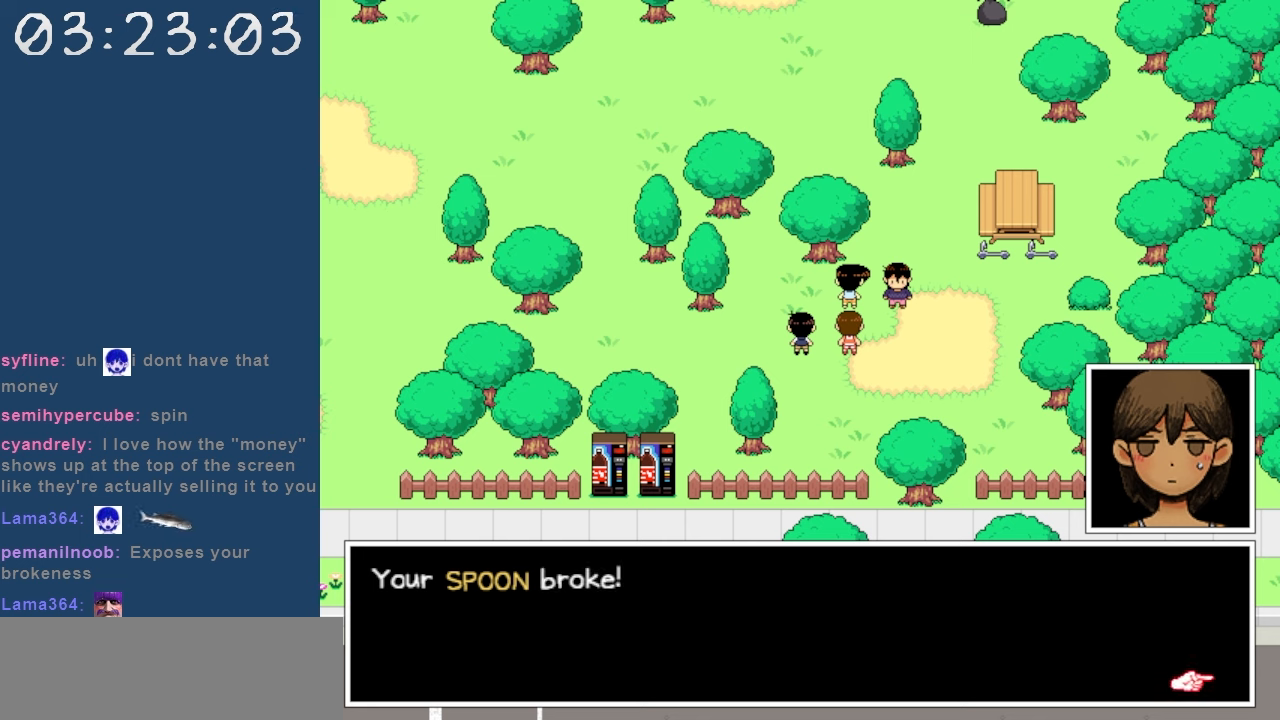
{"keys": [], "events": []}
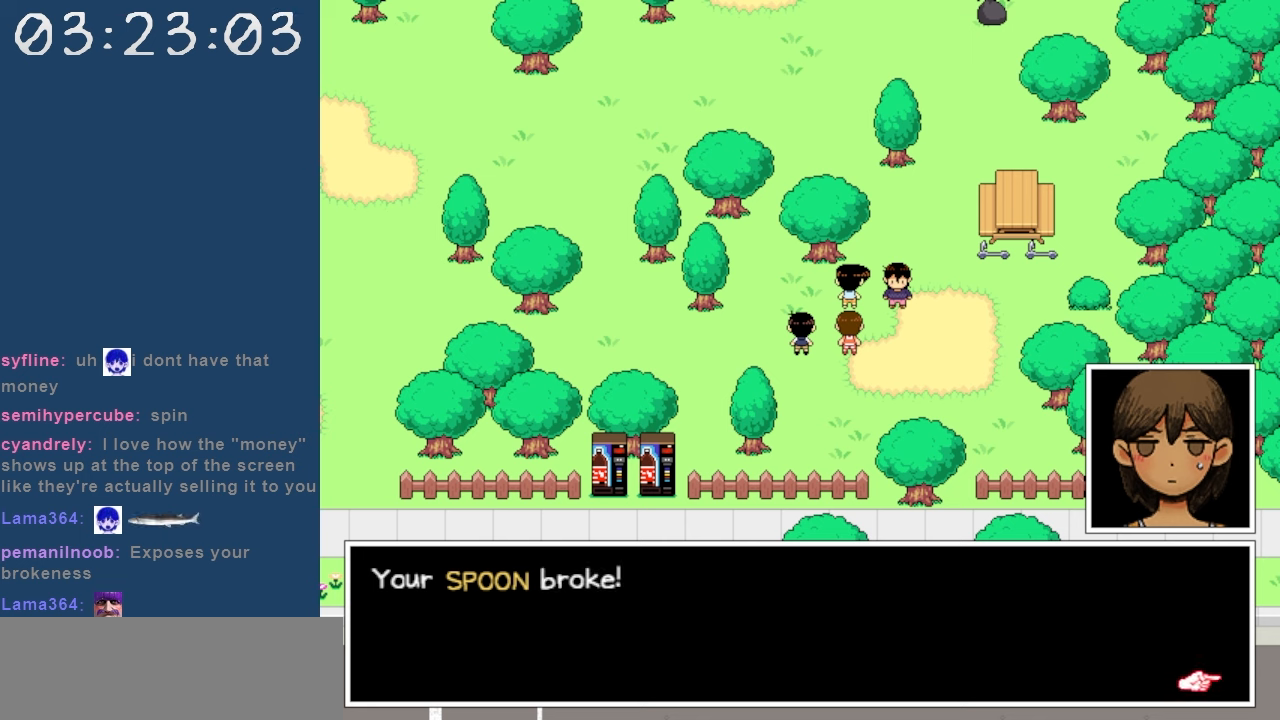
{"keys": ["z"], "events": [[383, "z", "down"]]}